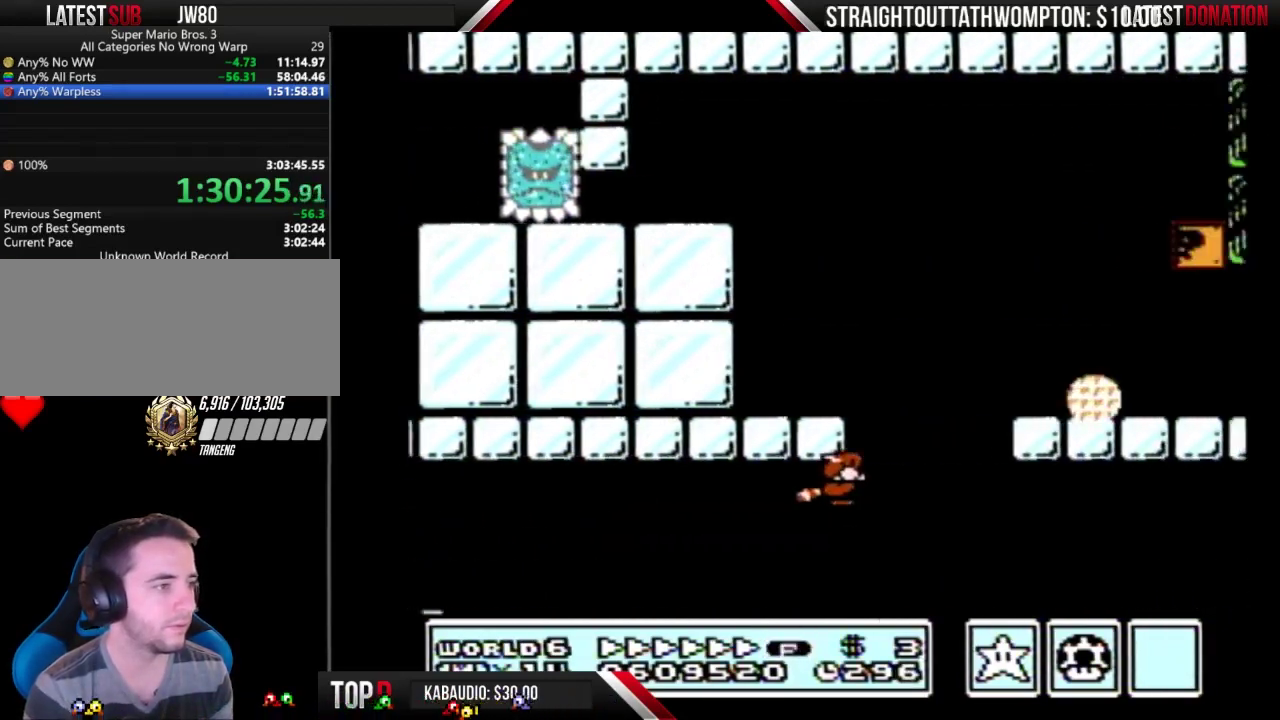
Gameplay with a controller (Nintendo layout); each line is a JSON object with the inputs held at the frame after it. "events" lists button and stick changes between this image and that frame as [ms after this image, input, new state], when the widget could be followed in between. Not read: L3 R3.
{"buttons": ["B"], "events": [[67, "A", "up"], [133, "A", "down"], [333, "A", "up"], [333, "DPAD_RIGHT", "down"], [433, "DPAD_RIGHT", "up"]]}
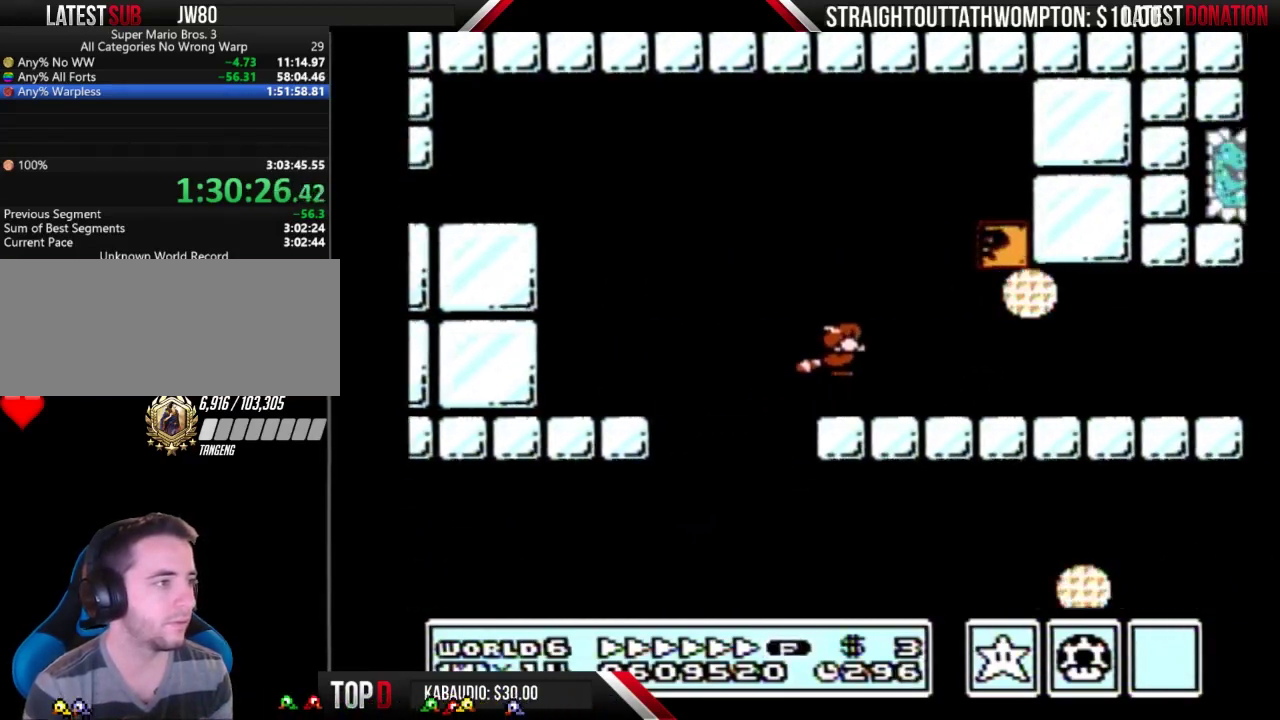
{"buttons": ["B", "DPAD_RIGHT"], "events": [[167, "DPAD_RIGHT", "down"]]}
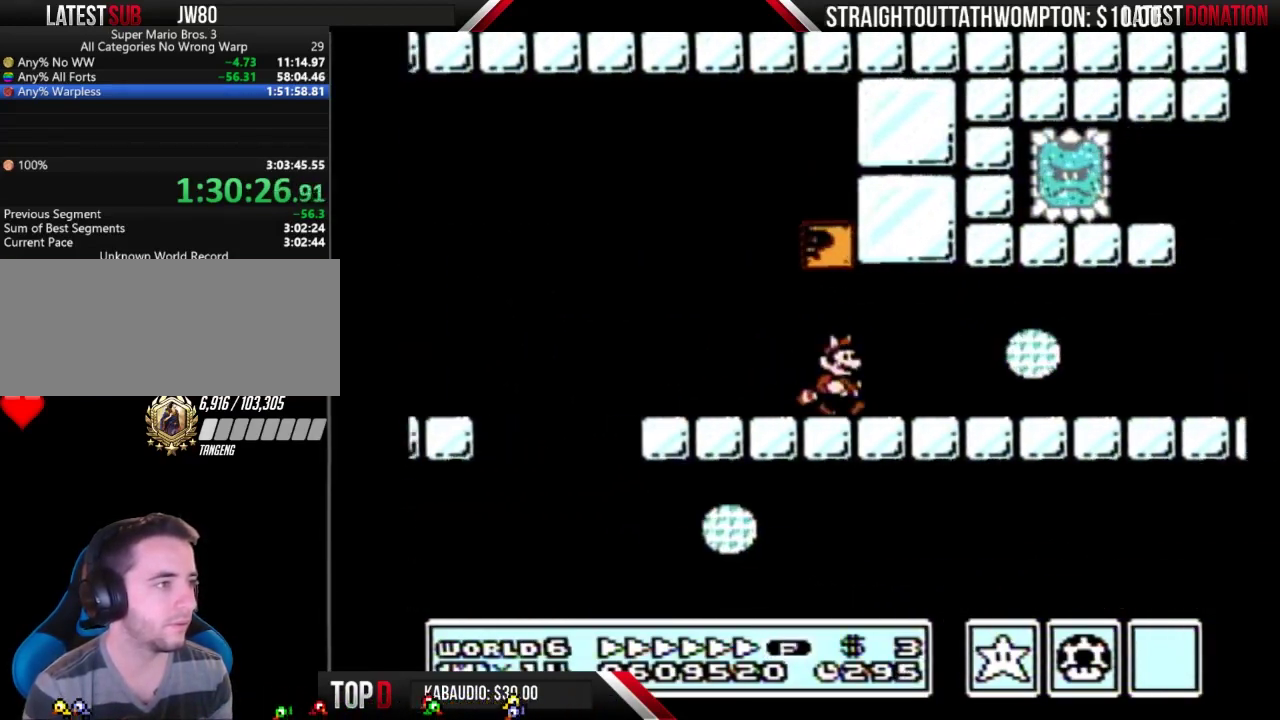
{"buttons": ["B", "DPAD_RIGHT"], "events": []}
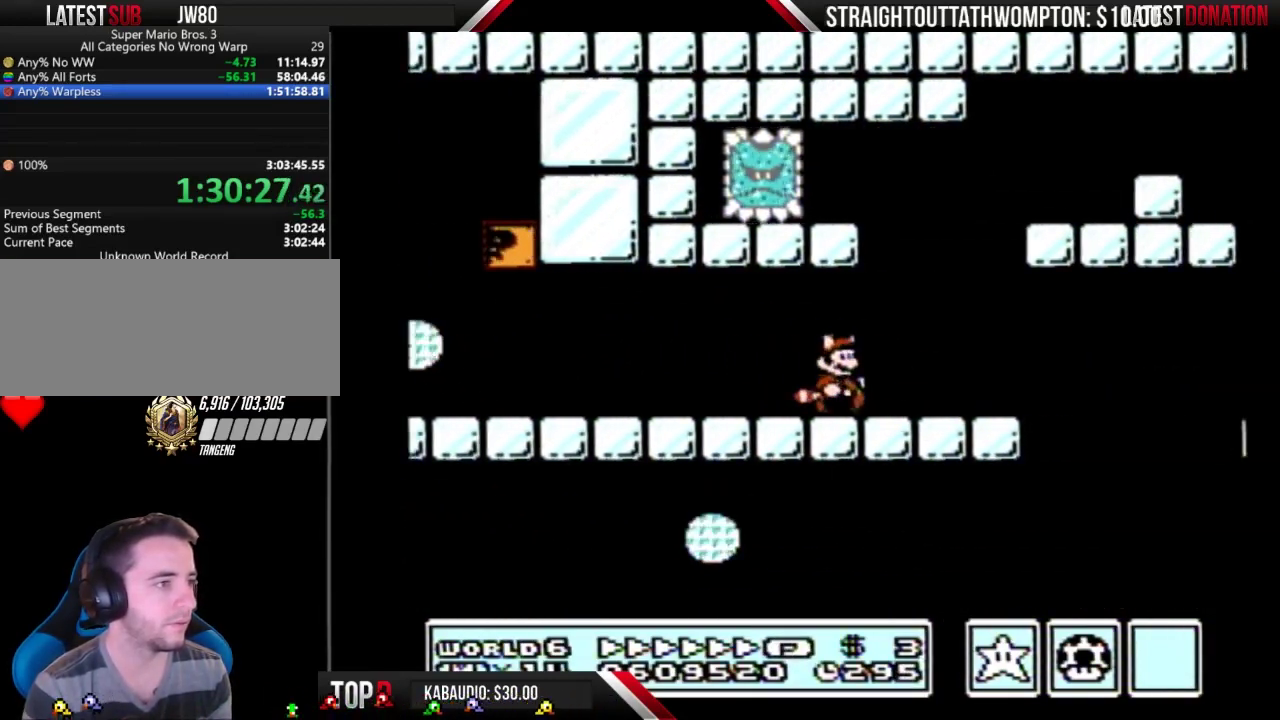
{"buttons": ["B", "DPAD_RIGHT"], "events": []}
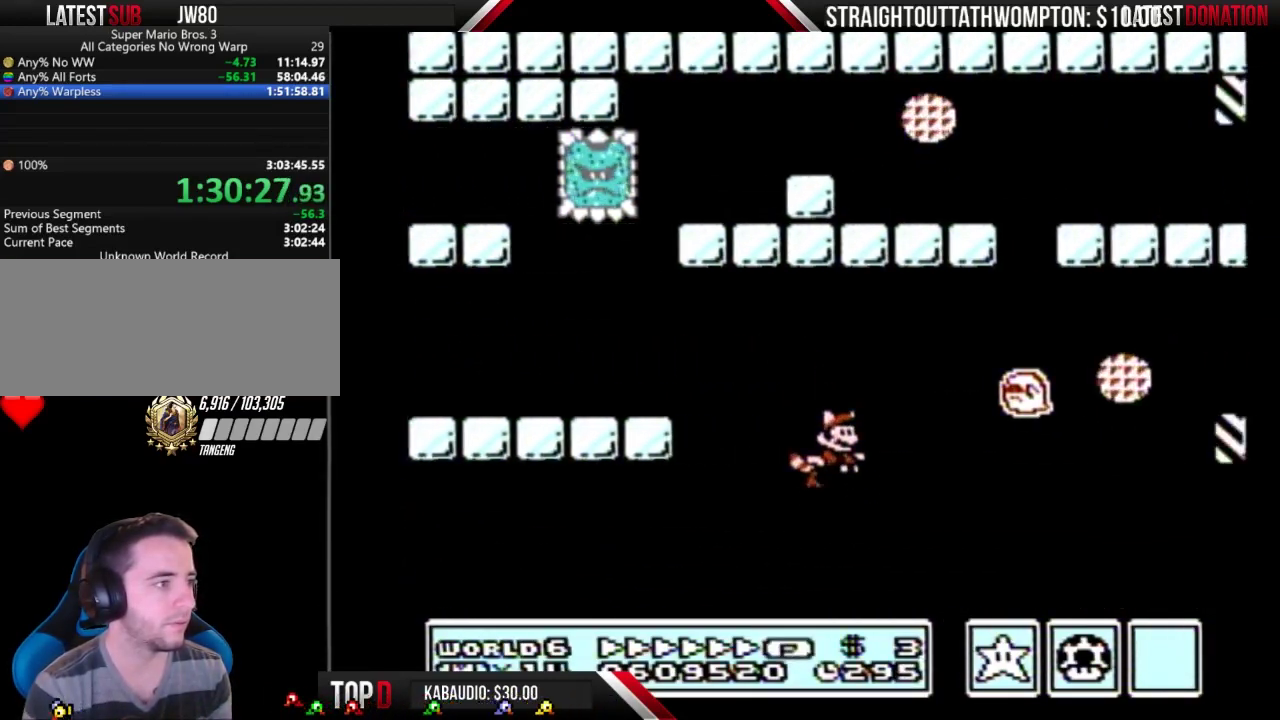
{"buttons": ["B", "DPAD_RIGHT"], "events": [[267, "A", "down"], [400, "A", "up"]]}
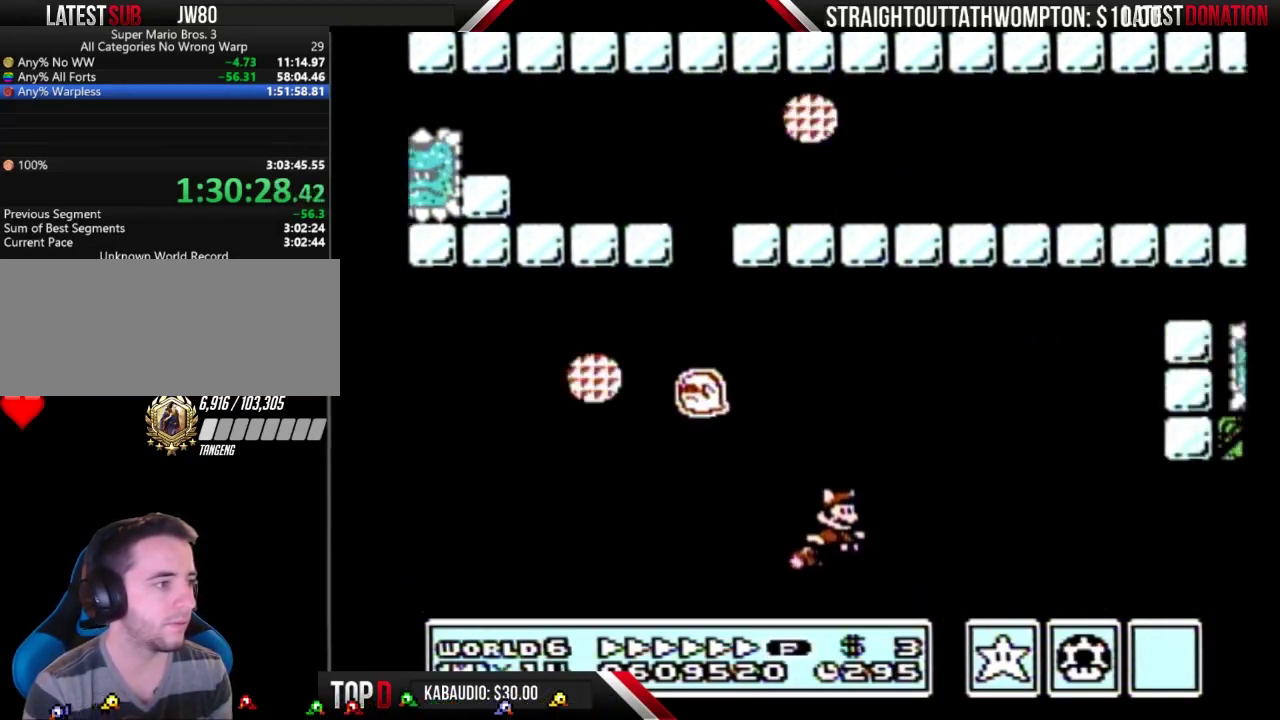
{"buttons": ["B", "DPAD_RIGHT"], "events": [[367, "A", "down"], [467, "A", "up"]]}
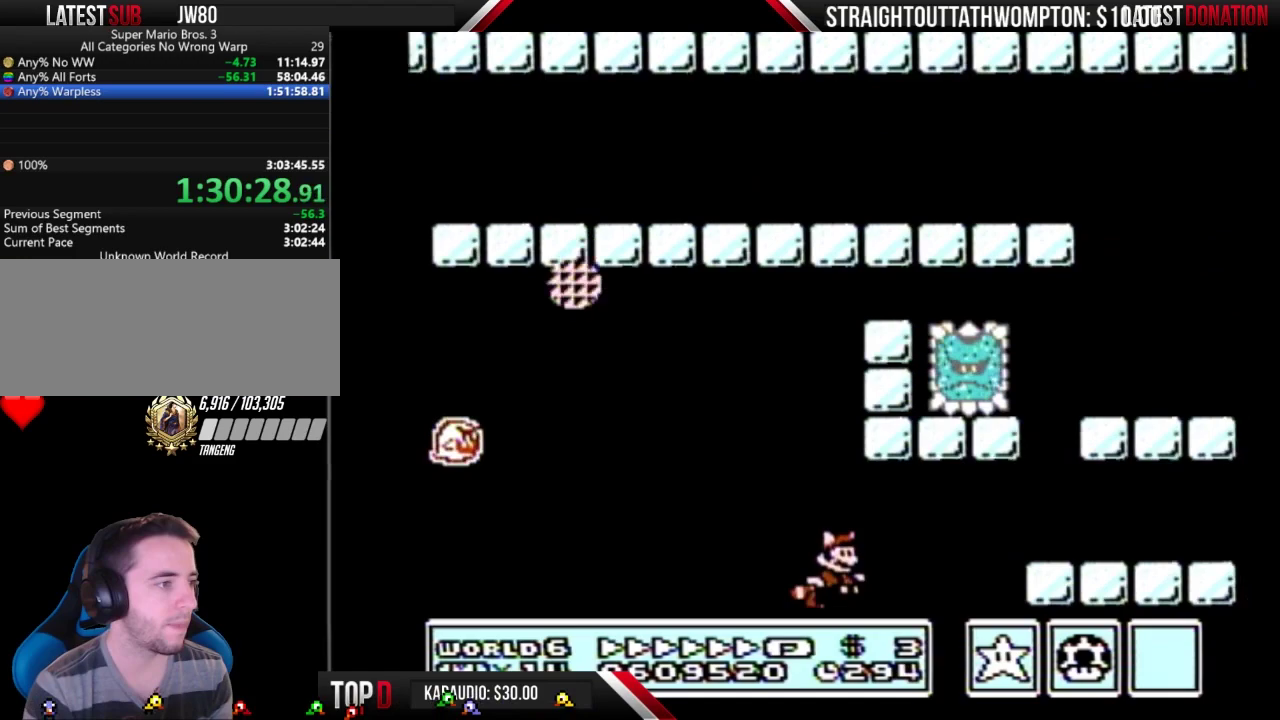
{"buttons": ["B", "DPAD_RIGHT"], "events": [[67, "A", "down"], [133, "A", "up"]]}
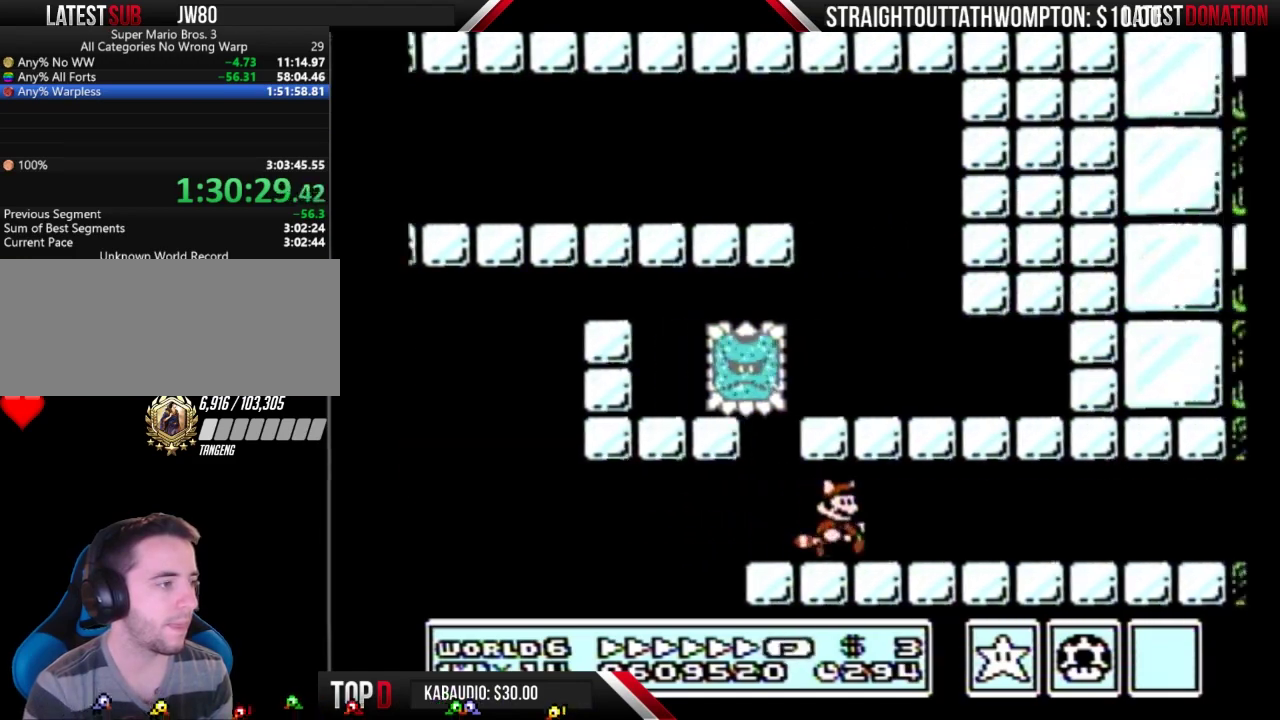
{"buttons": ["B", "DPAD_RIGHT"], "events": []}
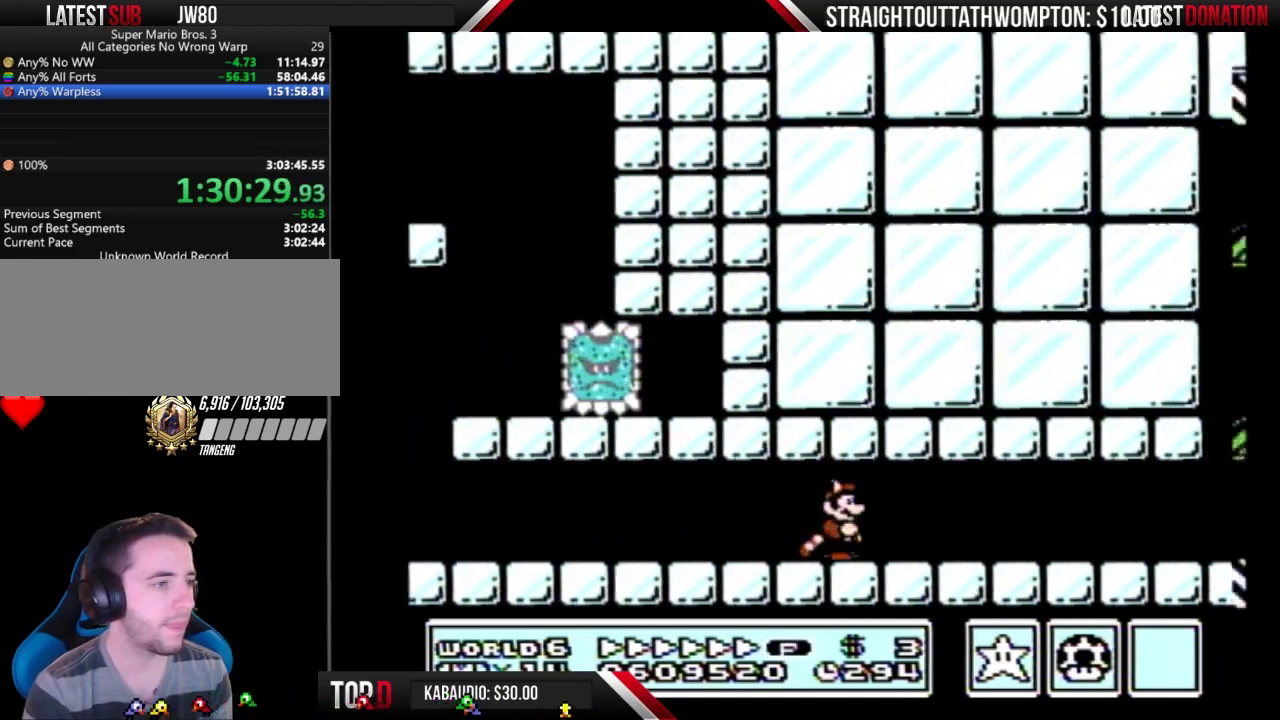
{"buttons": ["B", "DPAD_DOWN", "DPAD_RIGHT"], "events": [[500, "DPAD_DOWN", "down"]]}
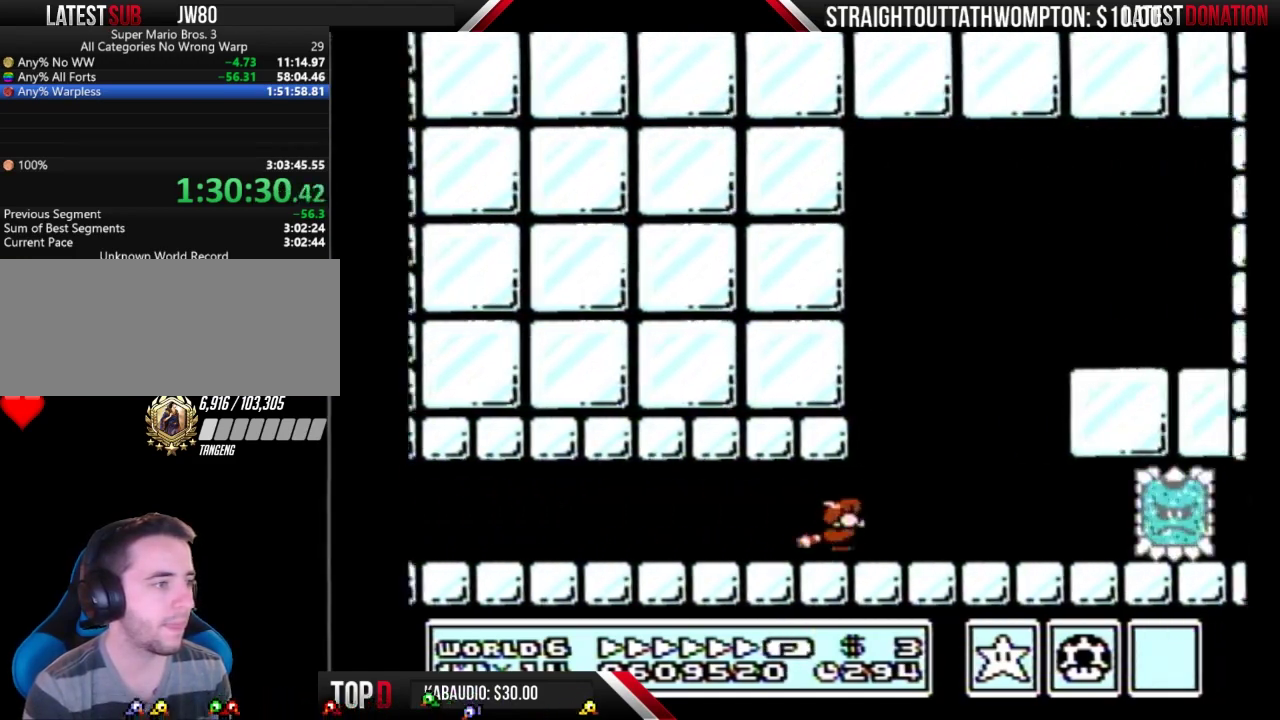
{"buttons": ["B", "DPAD_RIGHT"], "events": [[33, "A", "down"], [33, "DPAD_RIGHT", "up"], [100, "DPAD_DOWN", "up"], [100, "DPAD_RIGHT", "down"], [267, "A", "up"]]}
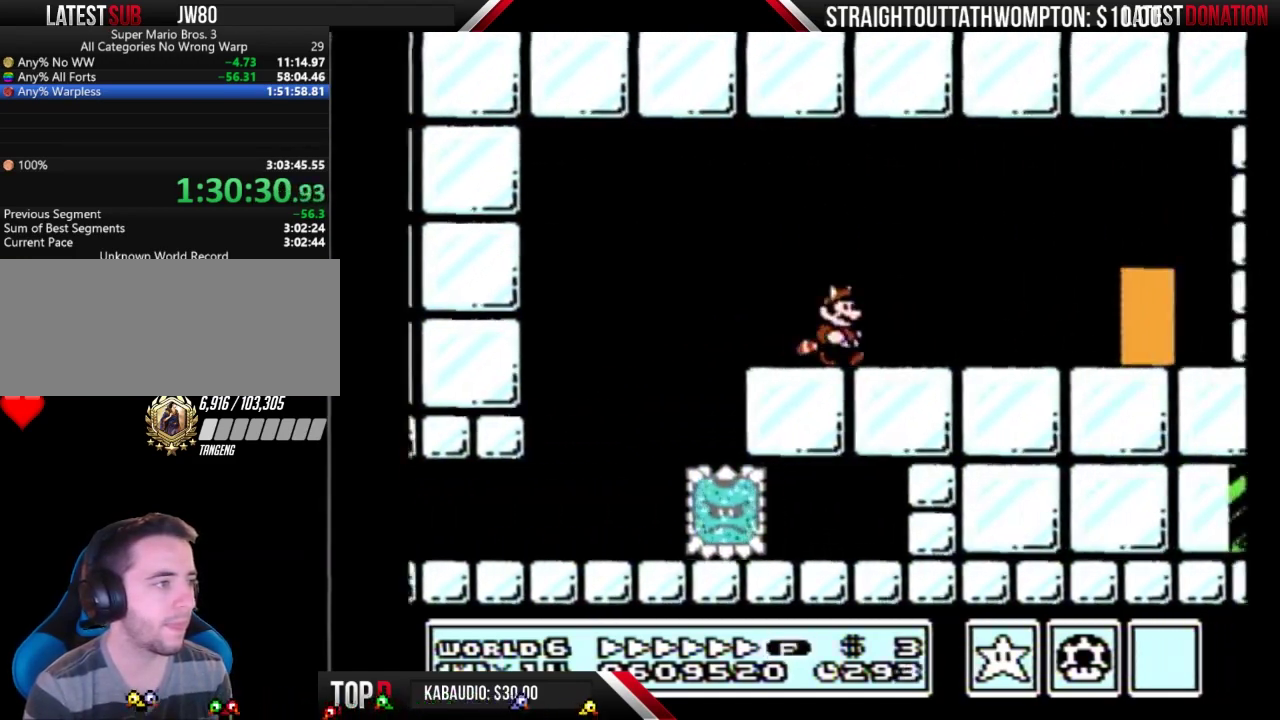
{"buttons": ["B", "DPAD_UP"], "events": [[467, "DPAD_RIGHT", "up"], [500, "DPAD_UP", "down"]]}
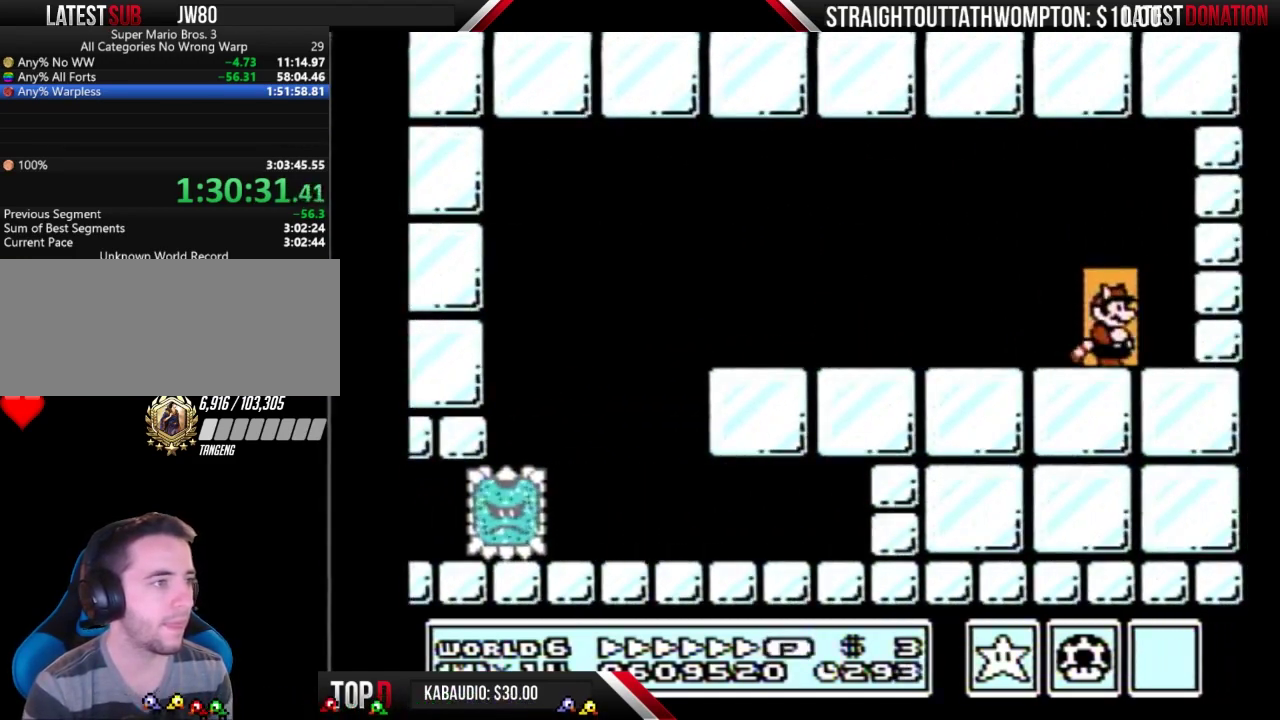
{"buttons": ["B", "DPAD_RIGHT"], "events": [[100, "DPAD_UP", "up"], [200, "DPAD_RIGHT", "down"]]}
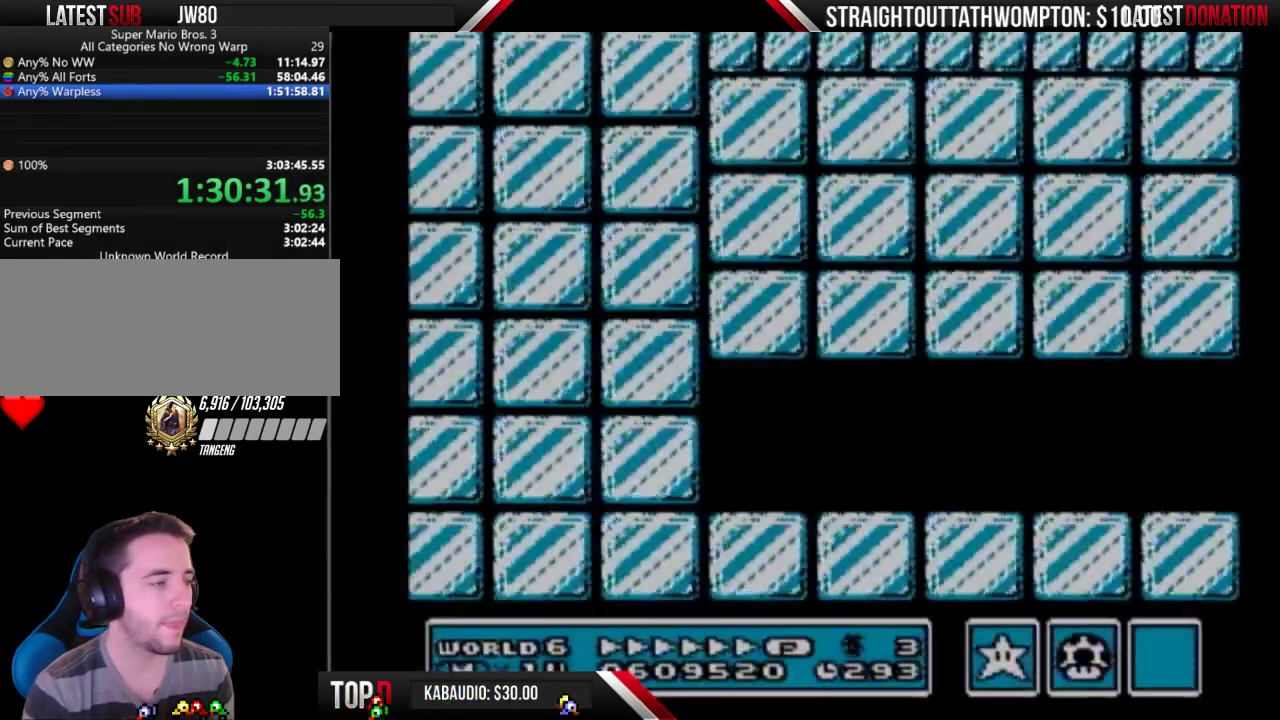
{"buttons": ["B", "DPAD_RIGHT"], "events": []}
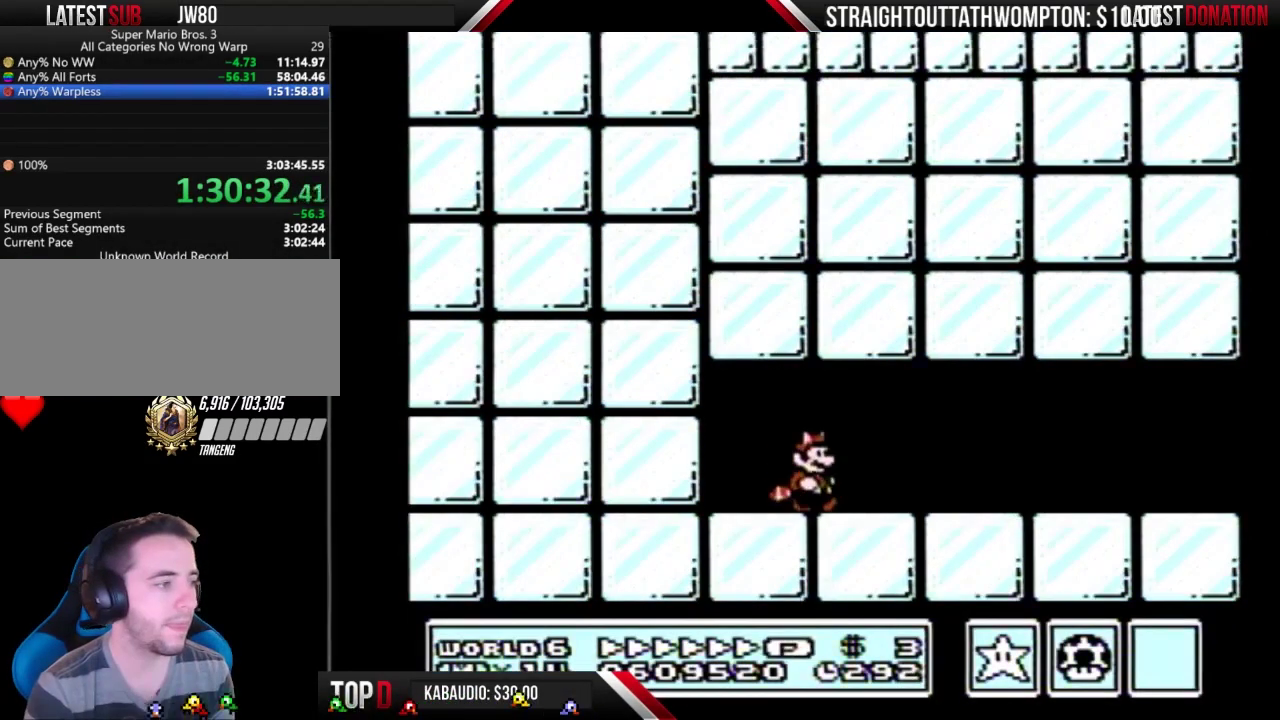
{"buttons": ["B", "DPAD_RIGHT"], "events": []}
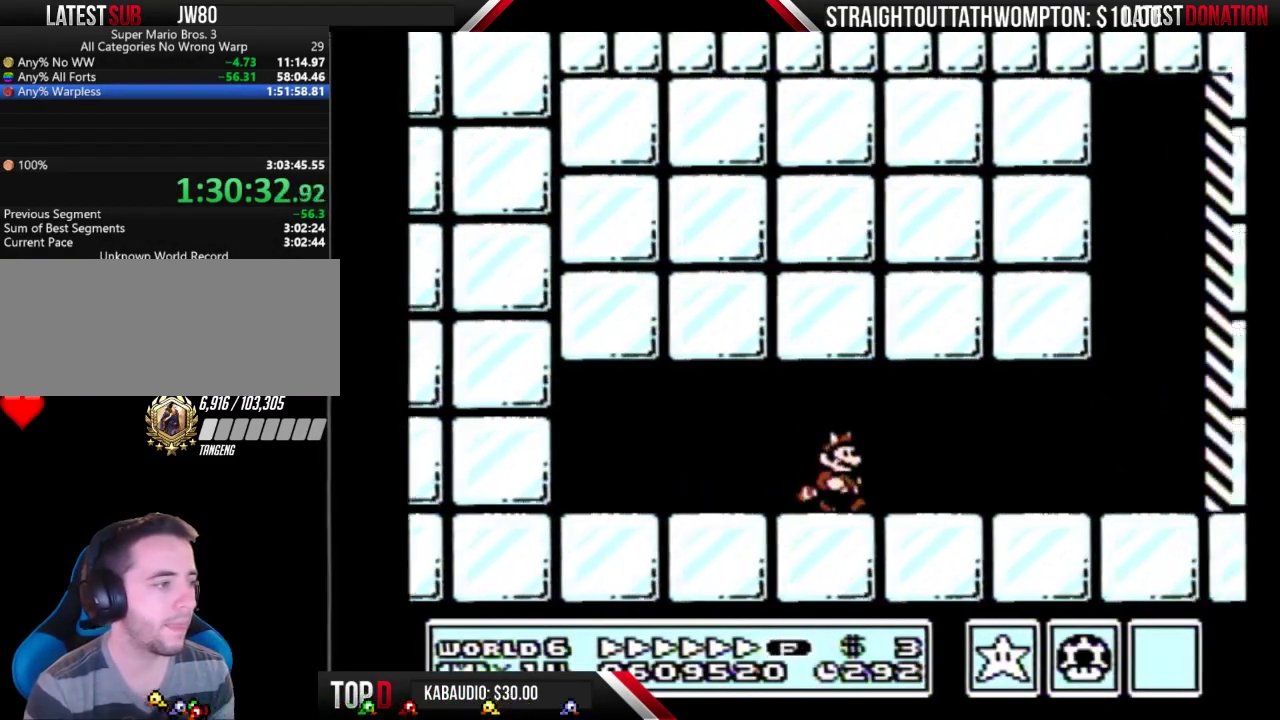
{"buttons": ["B", "DPAD_RIGHT"], "events": []}
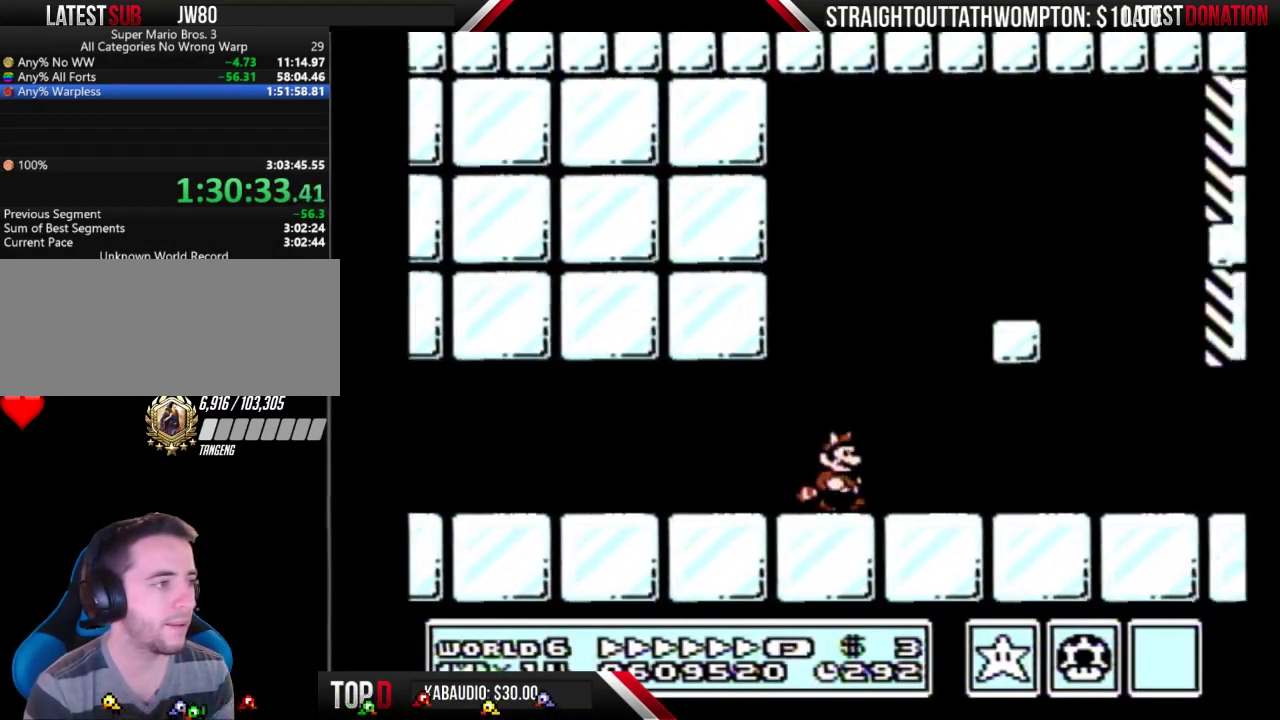
{"buttons": ["B", "DPAD_RIGHT"], "events": []}
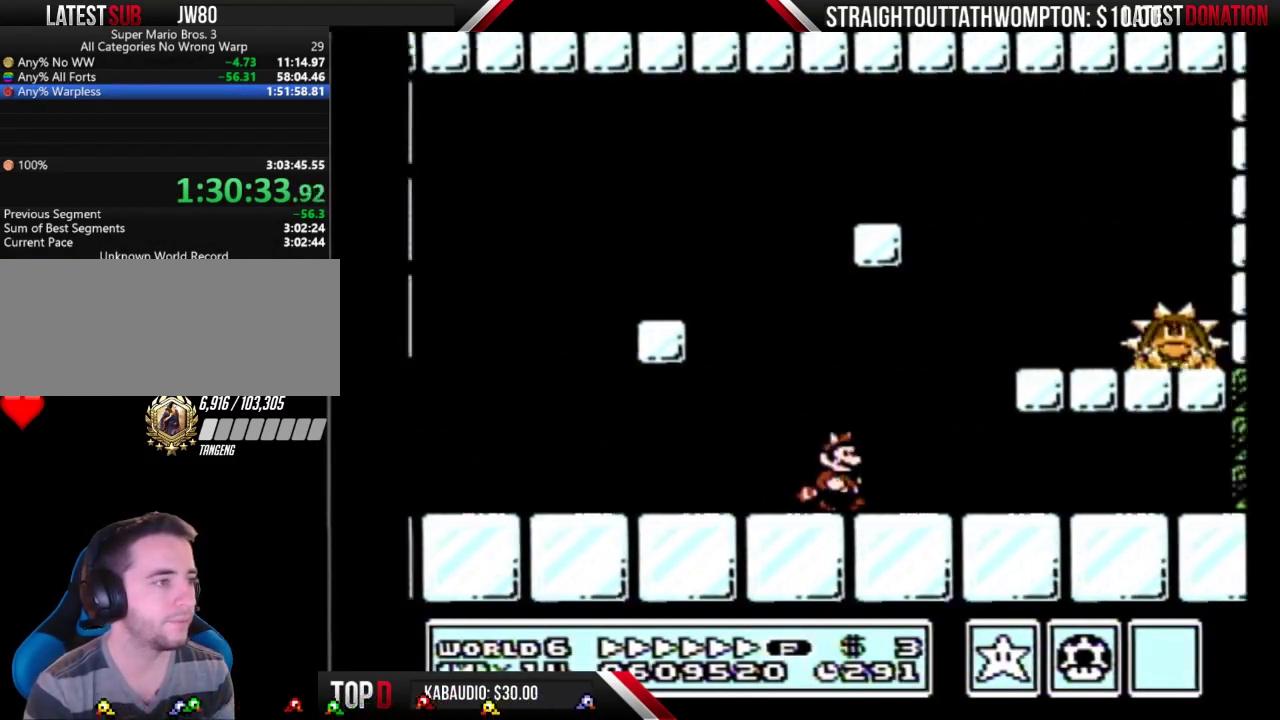
{"buttons": ["B", "DPAD_RIGHT"], "events": [[233, "A", "down"], [500, "A", "up"]]}
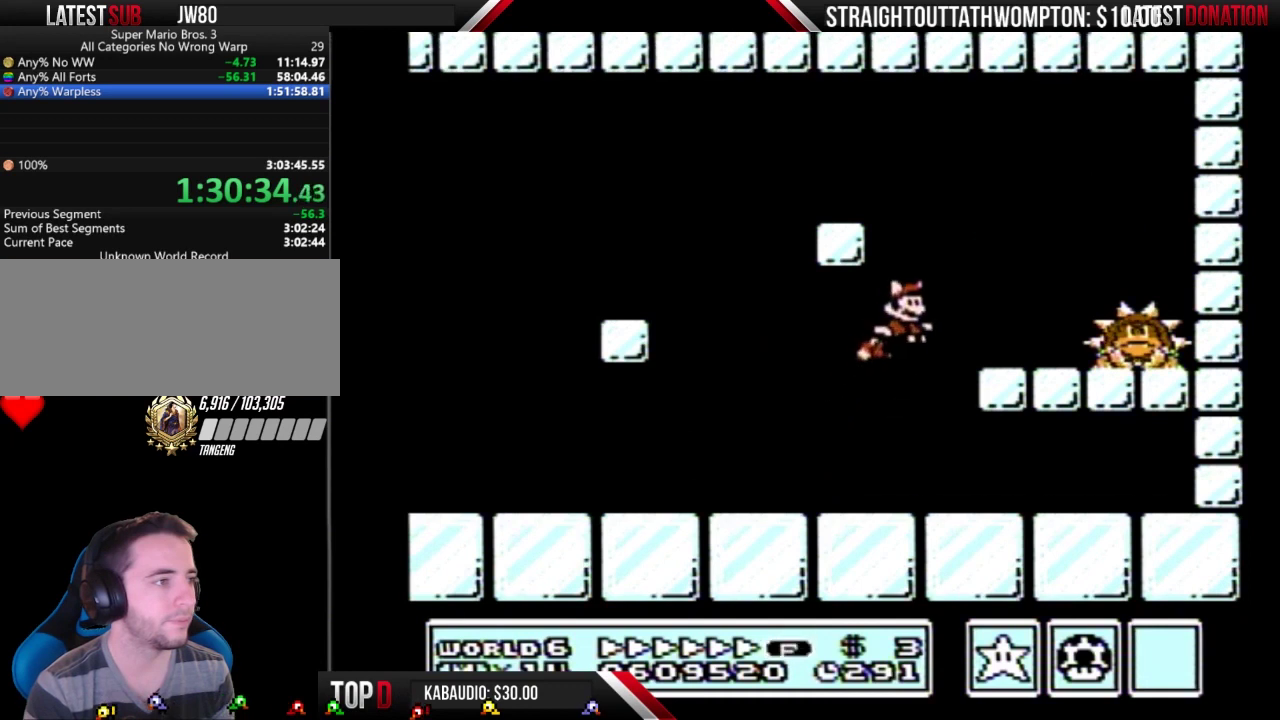
{"buttons": ["B", "DPAD_RIGHT"], "events": [[100, "A", "down"], [200, "A", "up"]]}
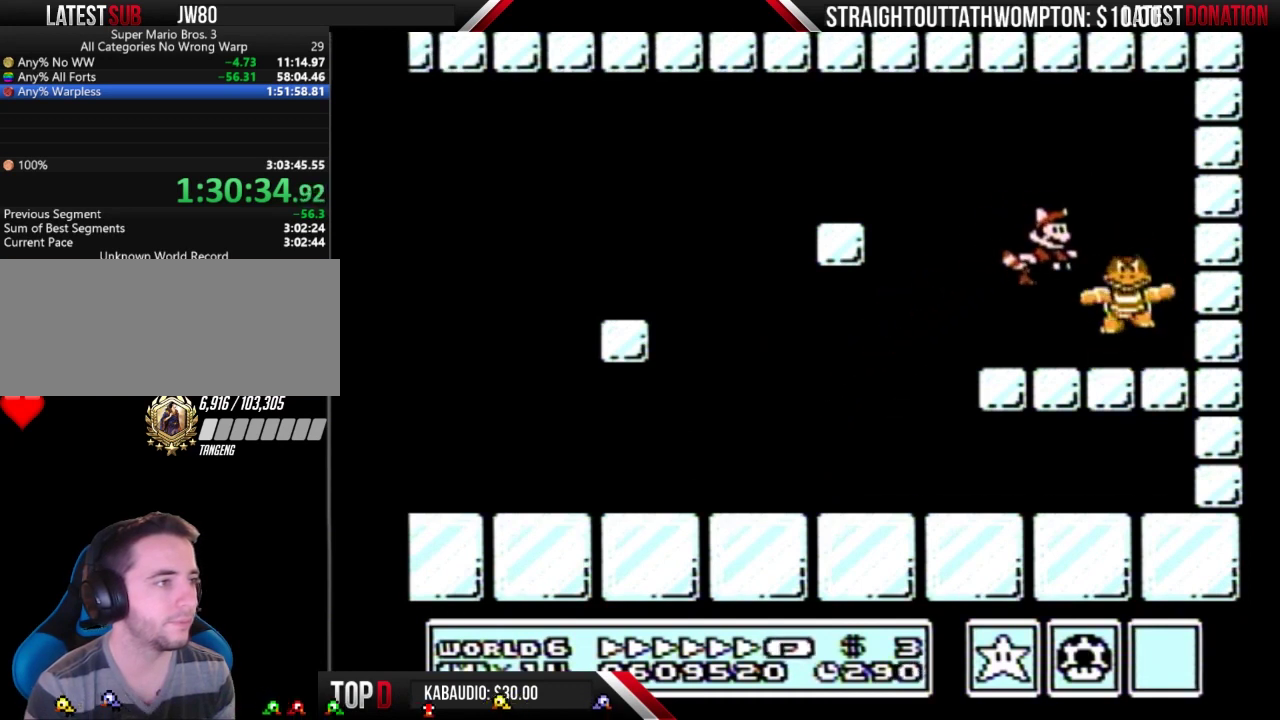
{"buttons": ["B"], "events": [[300, "DPAD_RIGHT", "up"]]}
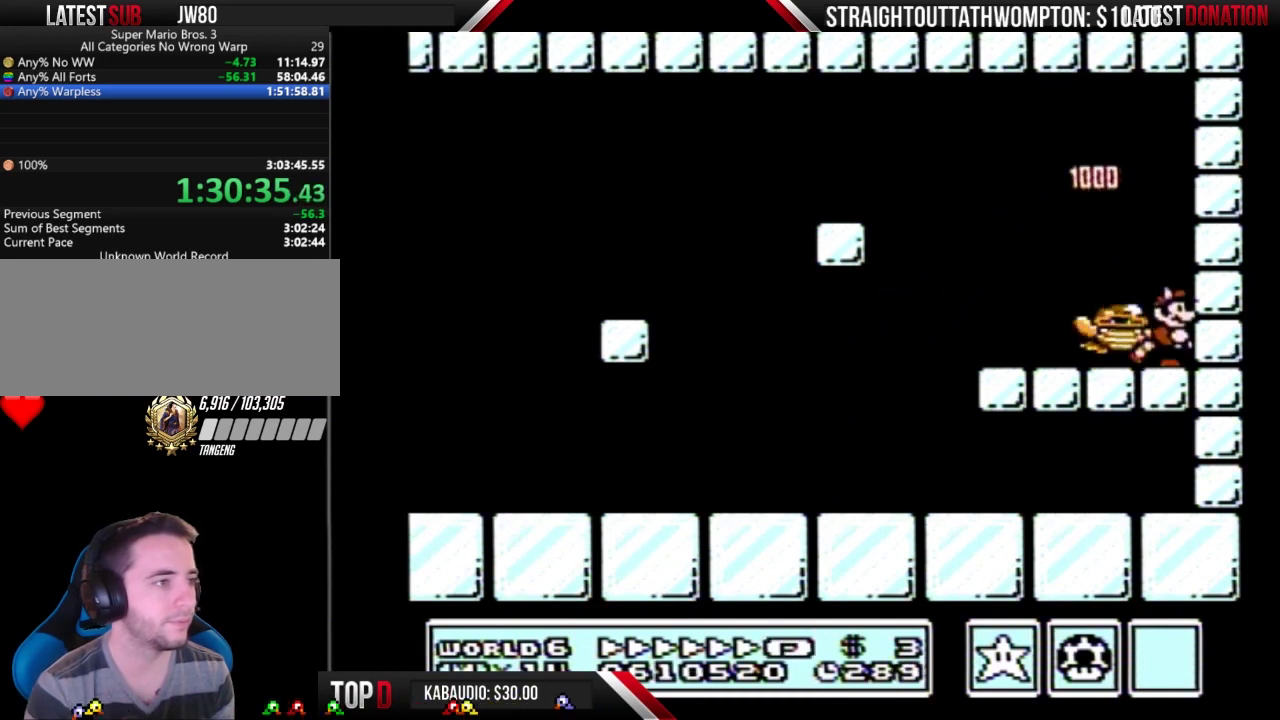
{"buttons": ["A", "B", "DPAD_LEFT"], "events": [[433, "A", "down"], [433, "DPAD_LEFT", "down"]]}
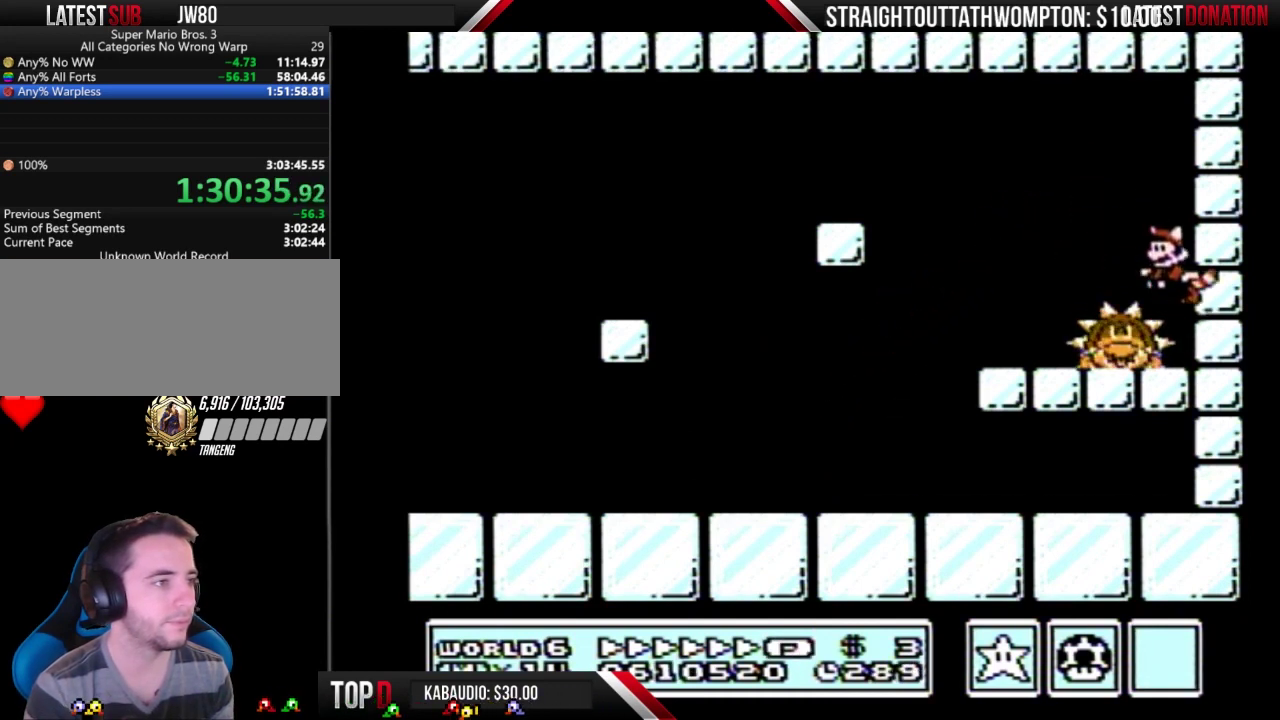
{"buttons": ["B"], "events": [[100, "A", "up"], [133, "DPAD_LEFT", "up"], [300, "DPAD_RIGHT", "down"], [500, "DPAD_RIGHT", "up"]]}
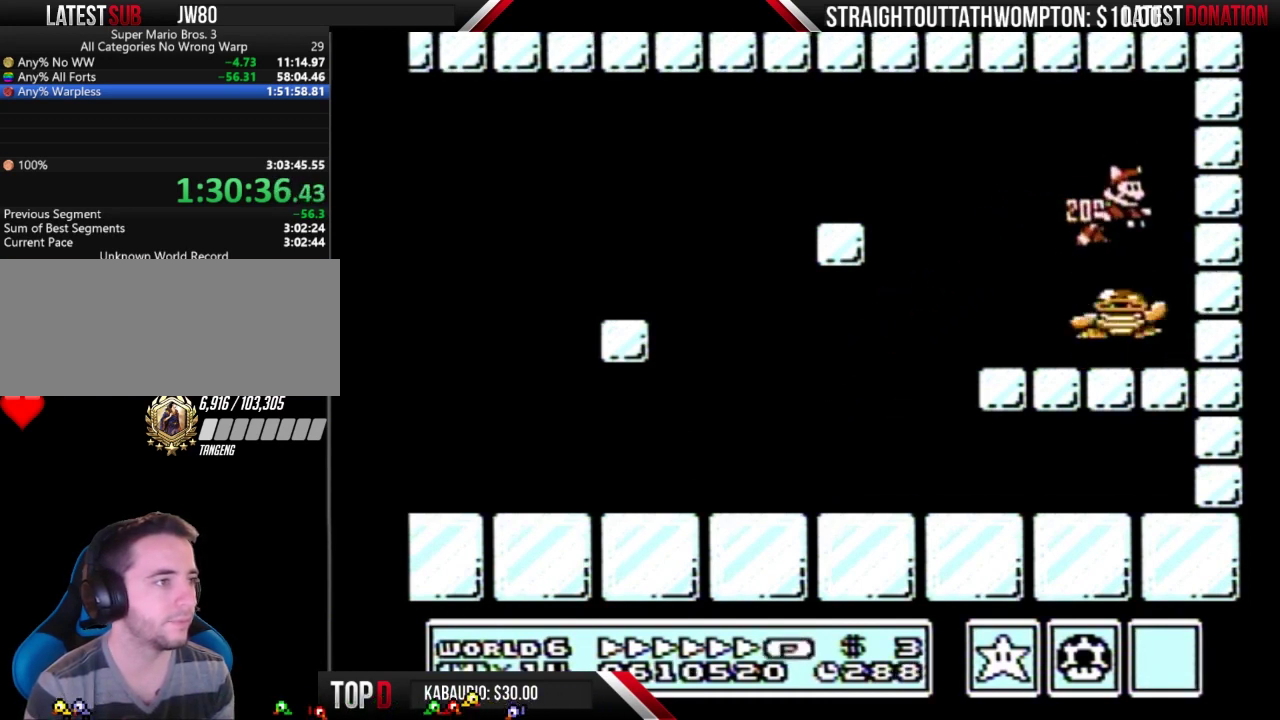
{"buttons": ["B"], "events": [[167, "DPAD_LEFT", "down"], [267, "DPAD_LEFT", "up"]]}
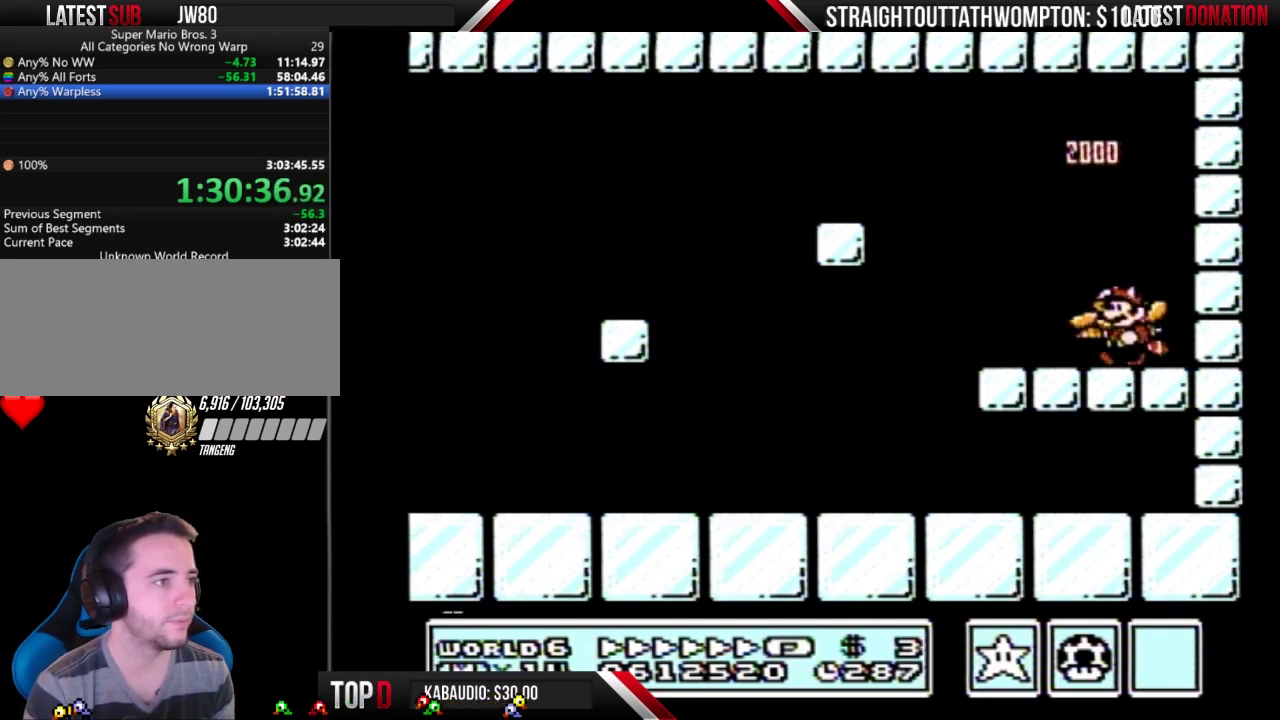
{"buttons": ["A", "B"], "events": [[267, "A", "down"]]}
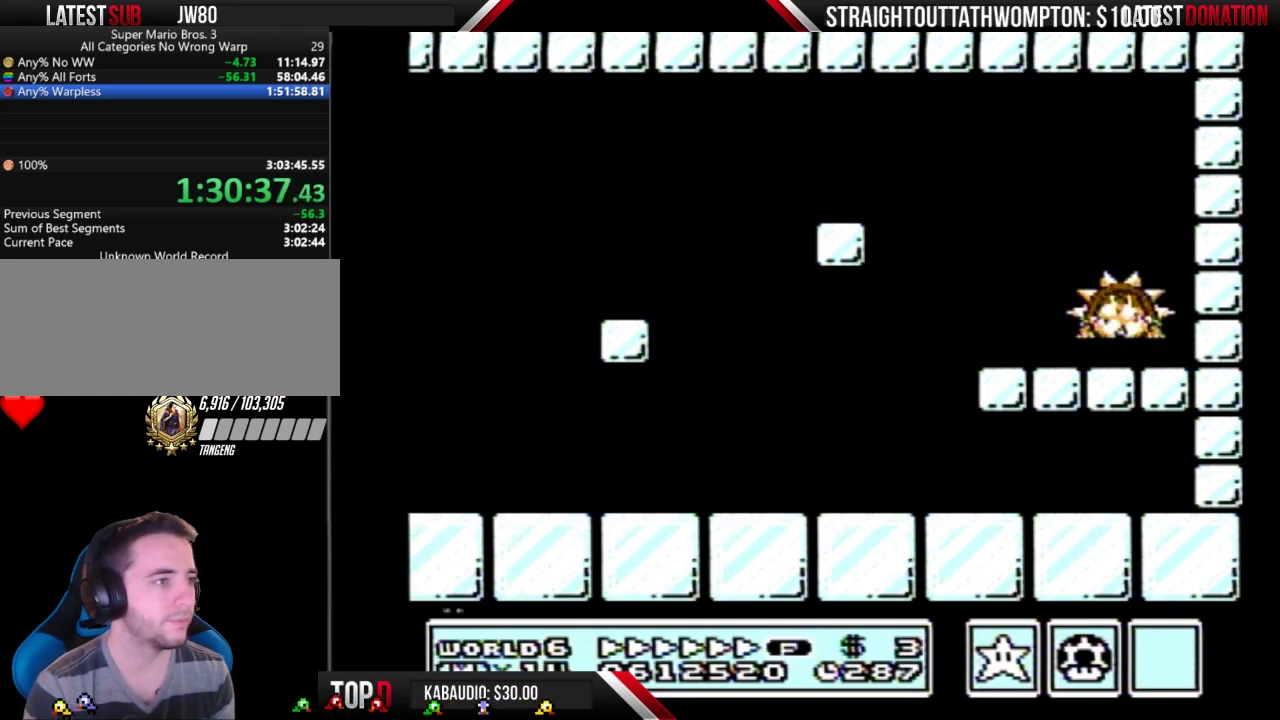
{"buttons": ["B"], "events": [[100, "A", "up"], [200, "A", "down"], [467, "A", "up"]]}
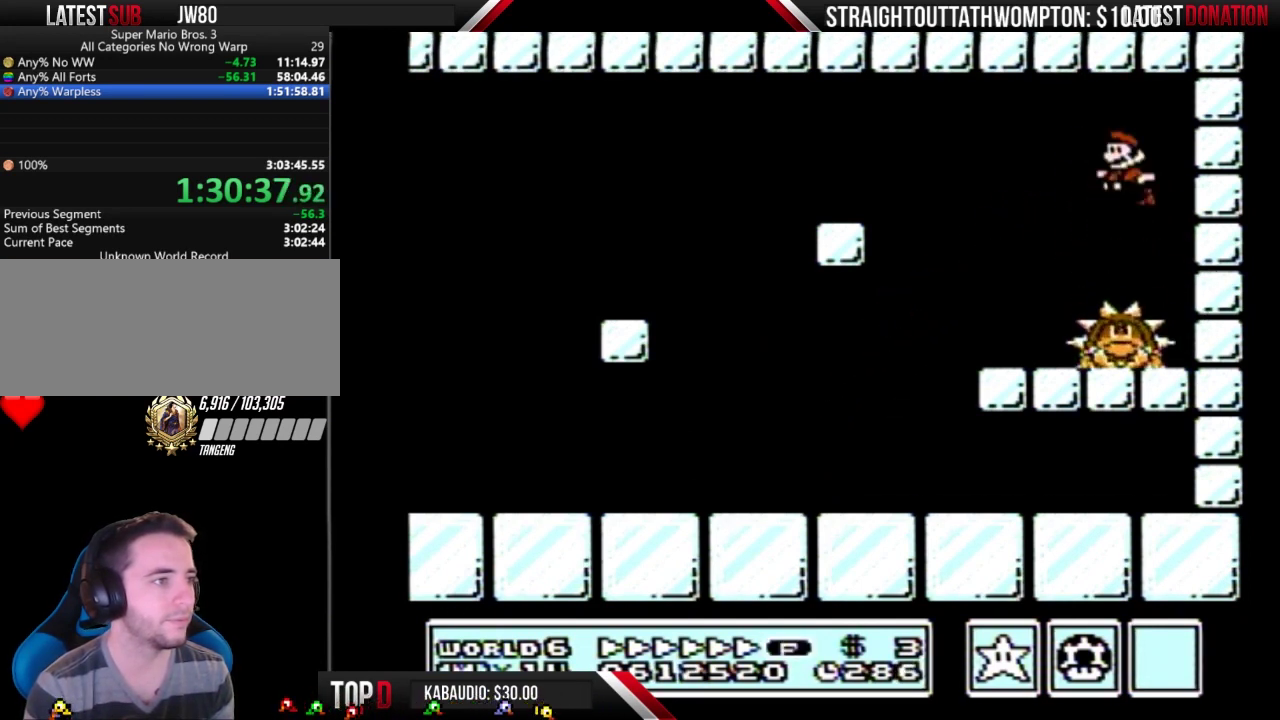
{"buttons": ["B"], "events": []}
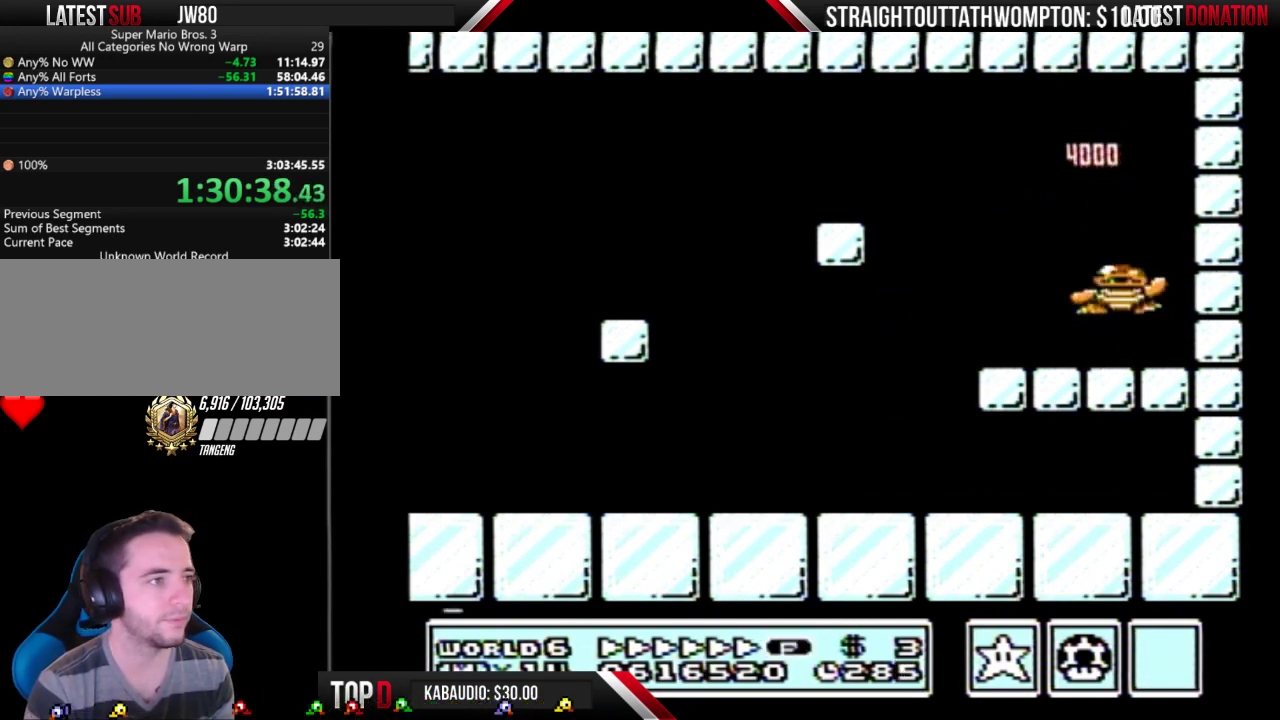
{"buttons": [], "events": [[33, "B", "up"]]}